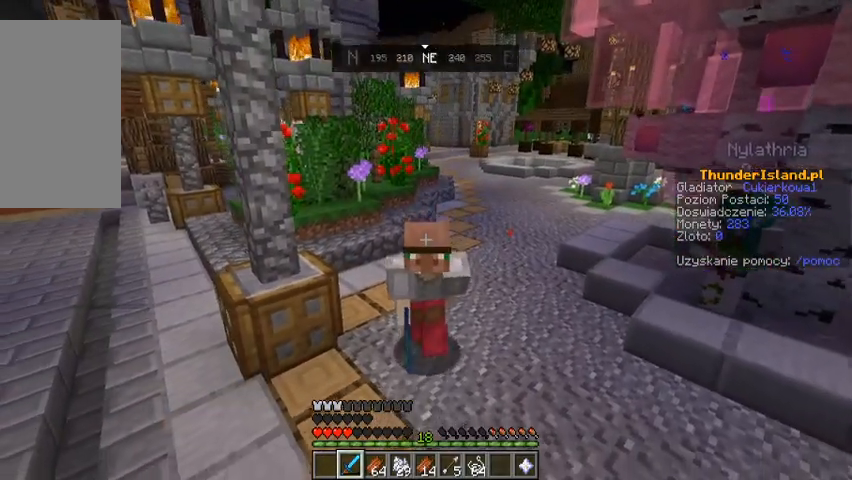
Gameplay with keyboard and mouse; each line is a JSON object with the keys and mouse buttons held at the frame after it. "events" lists presses ("down") and releases ("up") of "a", "d", "s", "space", "w", "mouse_left" and "mouse_right" between this image and that frame as [ms after this image, input, new state], when the widget could be followed in between. "mouse_left", "mouse_right" = the "left", "right" buttons of the "mouse" list. No other keys are recorded. Fast repeated clicks can show as one long hold. Mouse movement is not recorded.
{"keys": ["w"], "mouse": [], "events": []}
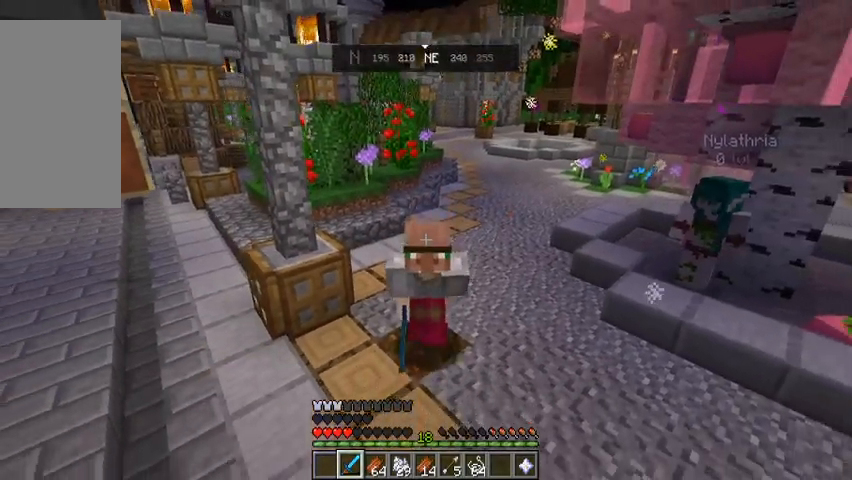
{"keys": ["w"], "mouse": [], "events": []}
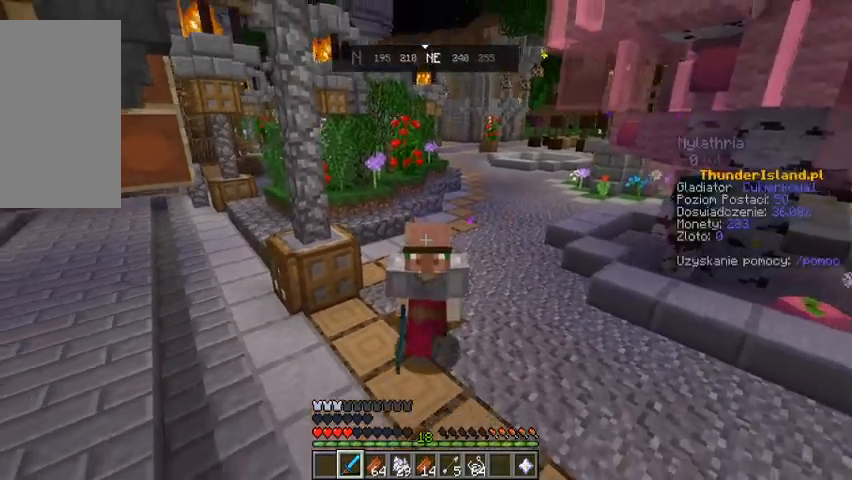
{"keys": ["w"], "mouse": [], "events": []}
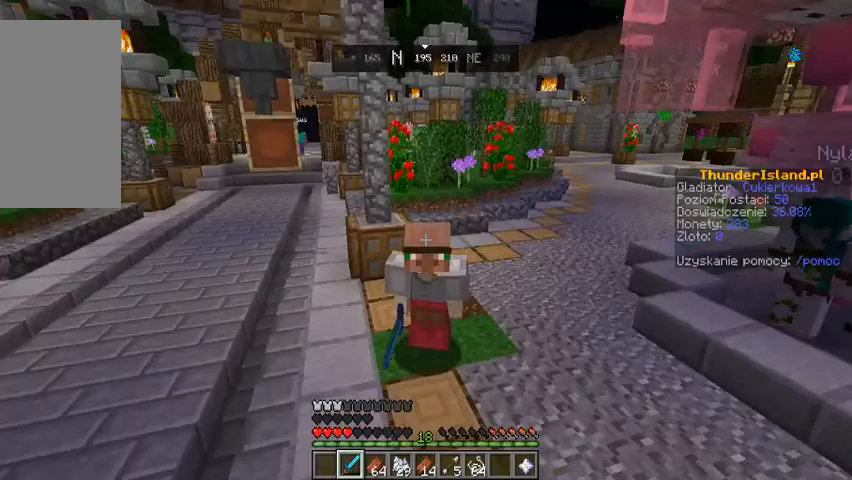
{"keys": ["w"], "mouse": [], "events": []}
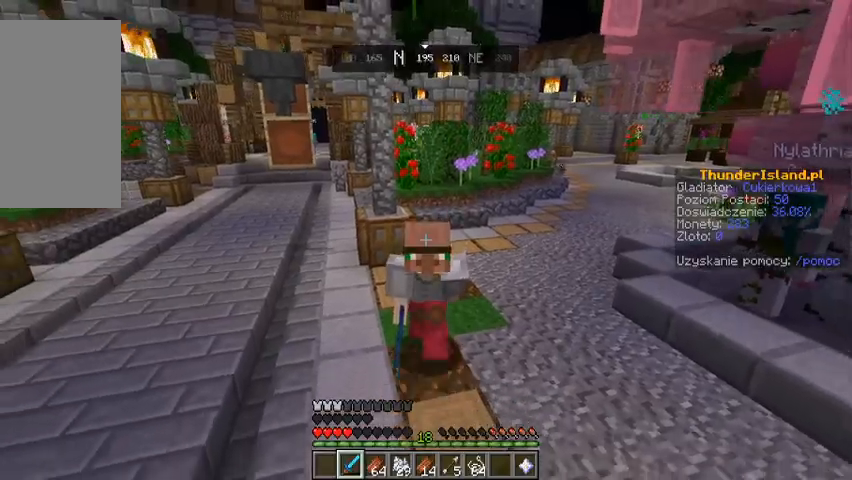
{"keys": ["w"], "mouse": [], "events": []}
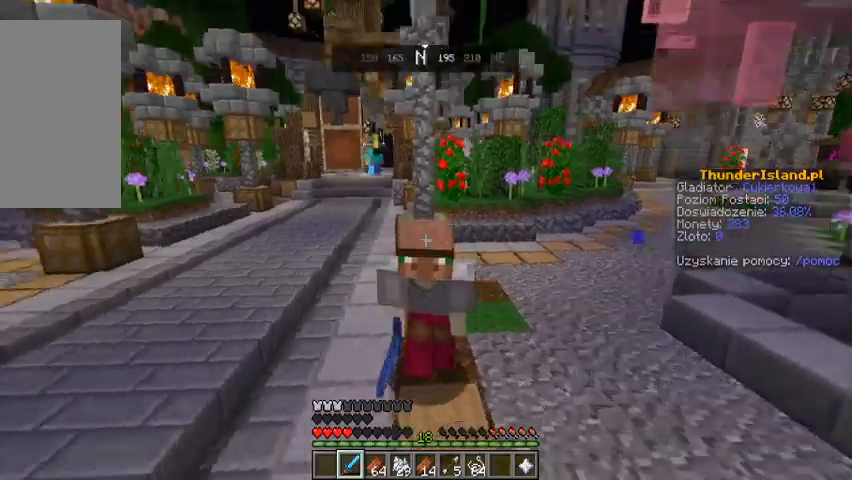
{"keys": ["w"], "mouse": [], "events": []}
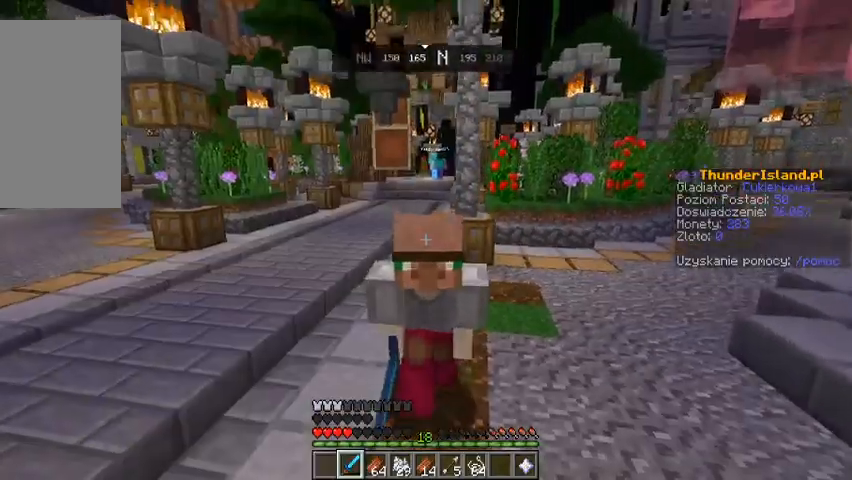
{"keys": ["w"], "mouse": [], "events": []}
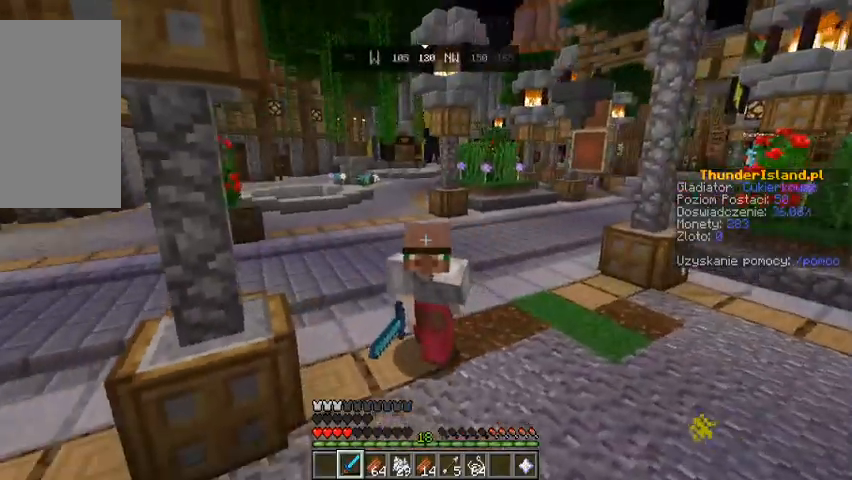
{"keys": ["w"], "mouse": [], "events": []}
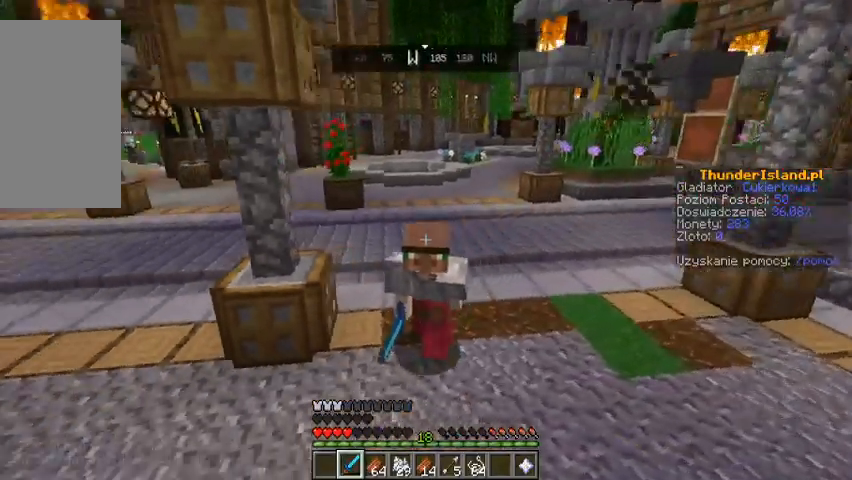
{"keys": ["w"], "mouse": [], "events": []}
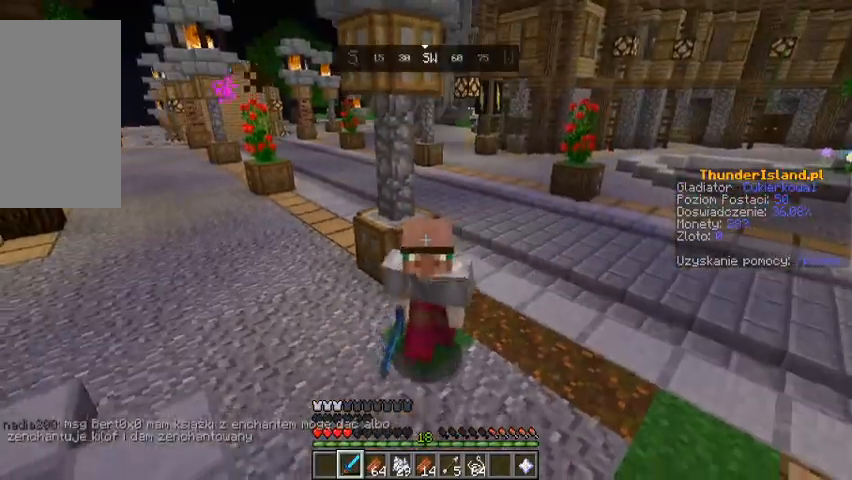
{"keys": ["w"], "mouse": [], "events": []}
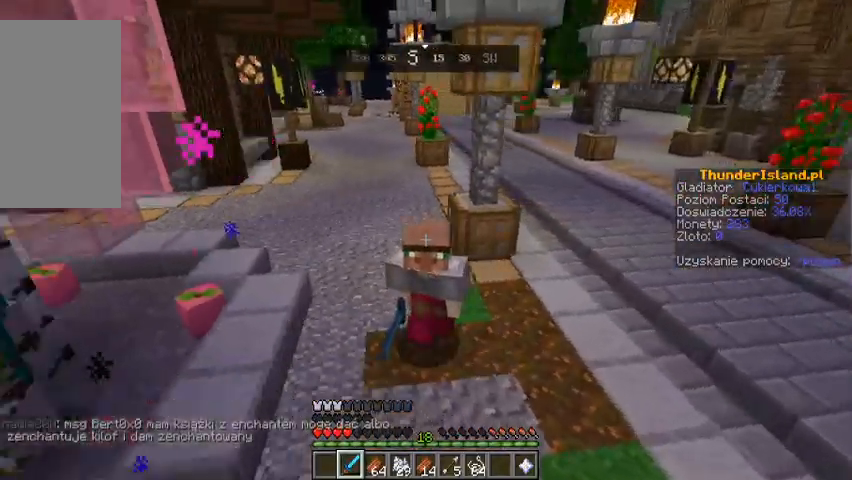
{"keys": ["w"], "mouse": [], "events": []}
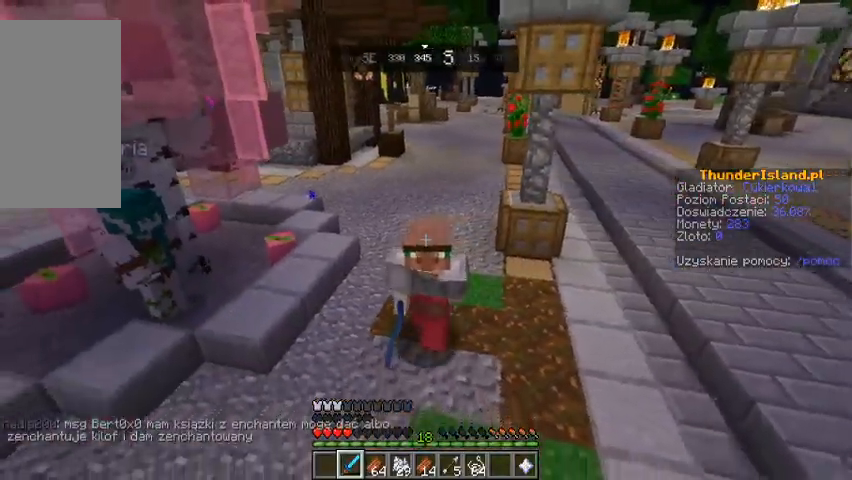
{"keys": ["w"], "mouse": [], "events": []}
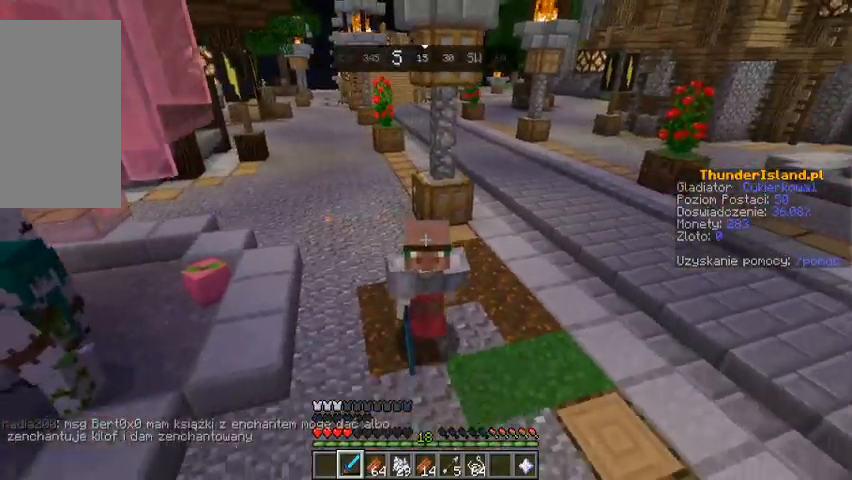
{"keys": ["w"], "mouse": [], "events": []}
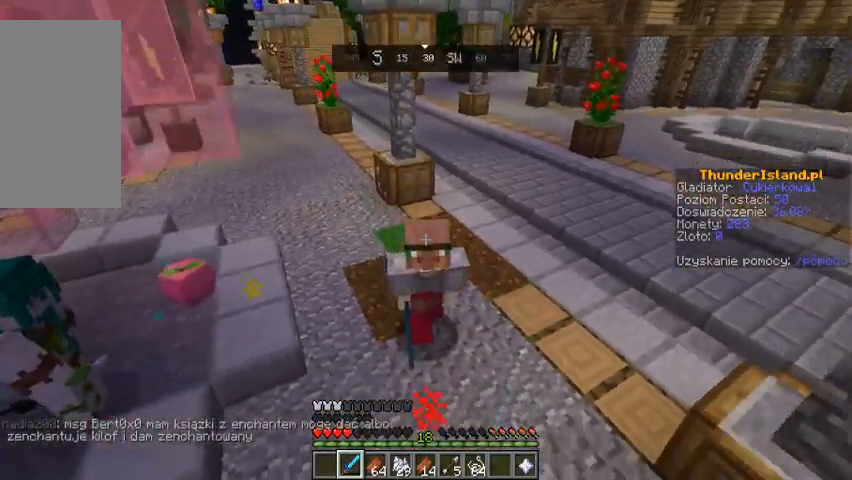
{"keys": ["w"], "mouse": [], "events": []}
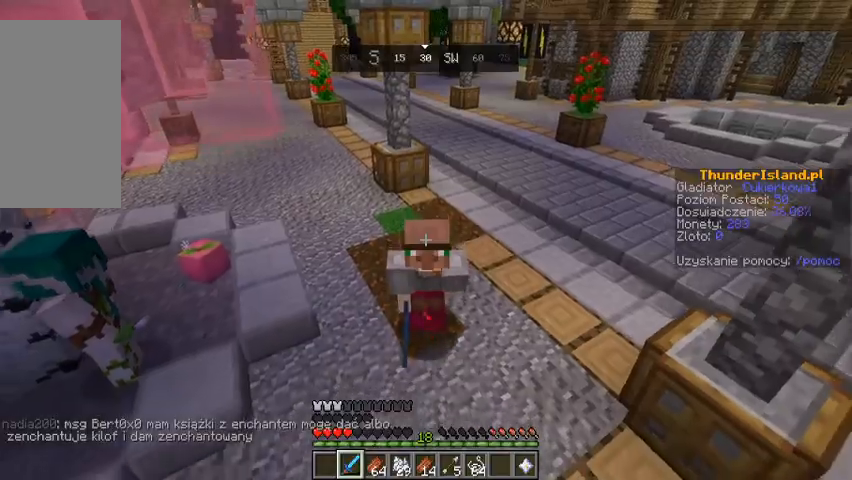
{"keys": ["w"], "mouse": [], "events": []}
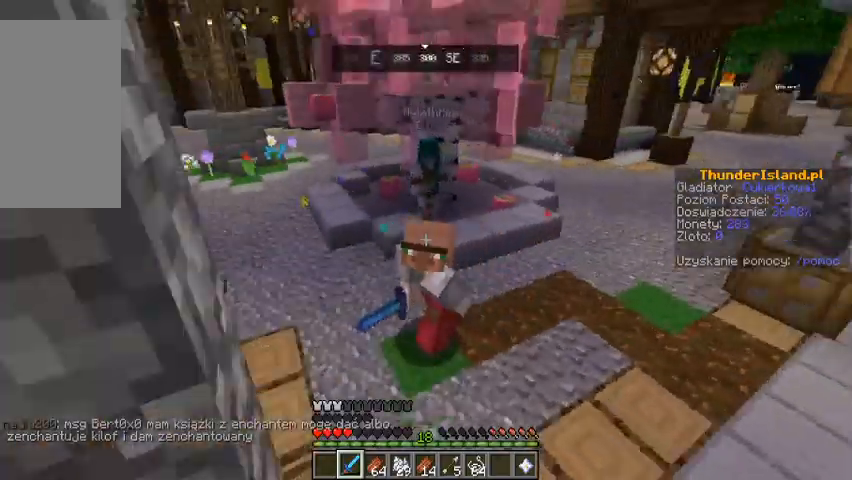
{"keys": ["w"], "mouse": [], "events": []}
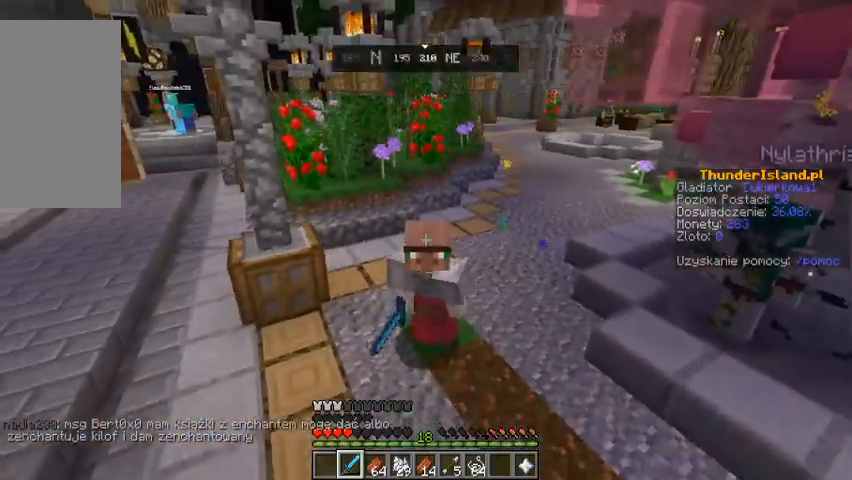
{"keys": ["w"], "mouse": [], "events": []}
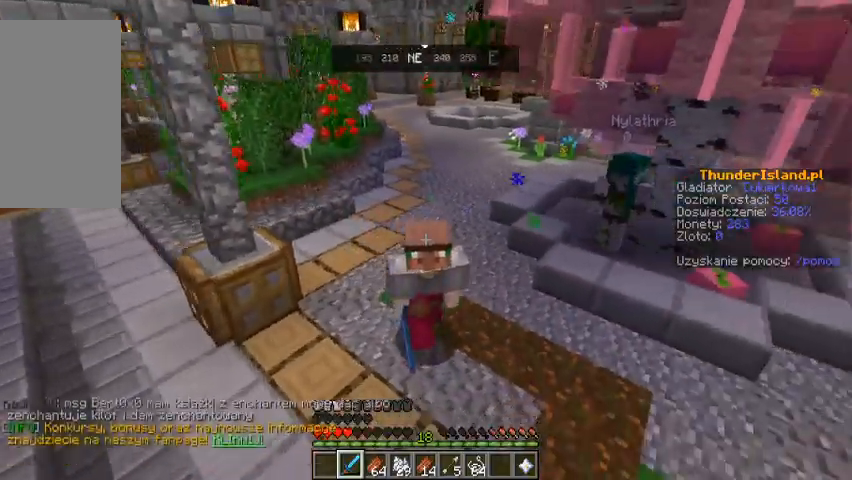
{"keys": ["w"], "mouse": [], "events": []}
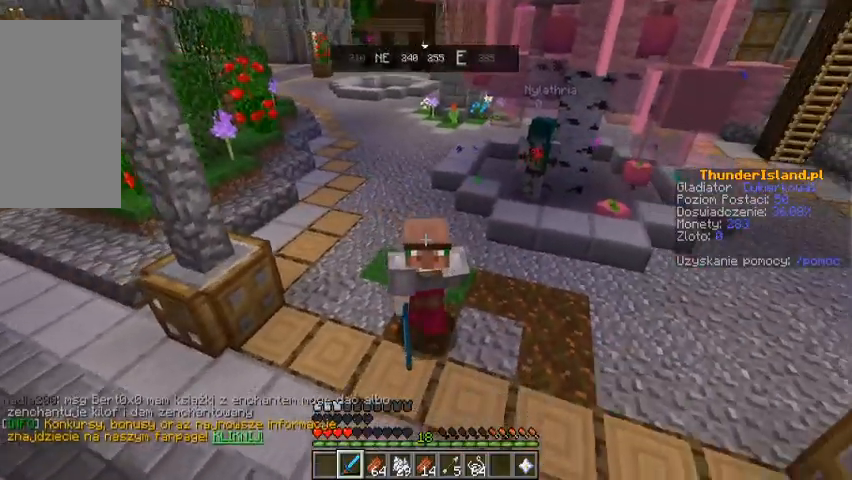
{"keys": ["w"], "mouse": [], "events": []}
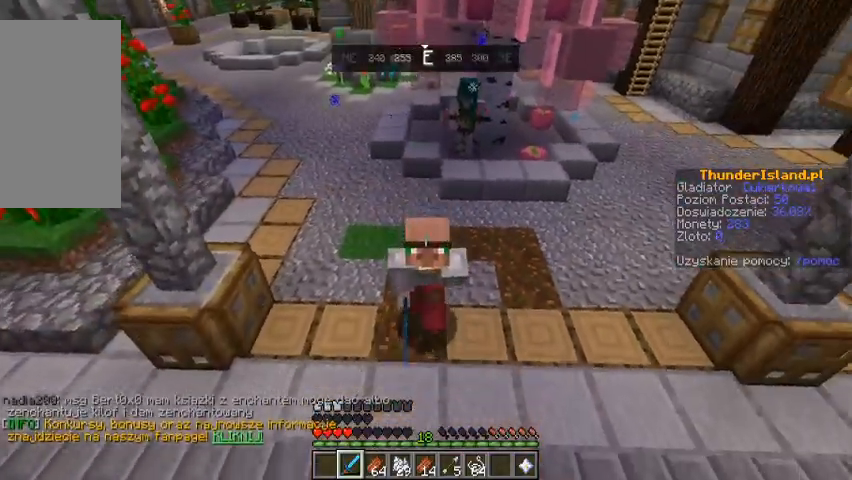
{"keys": ["w"], "mouse": [], "events": []}
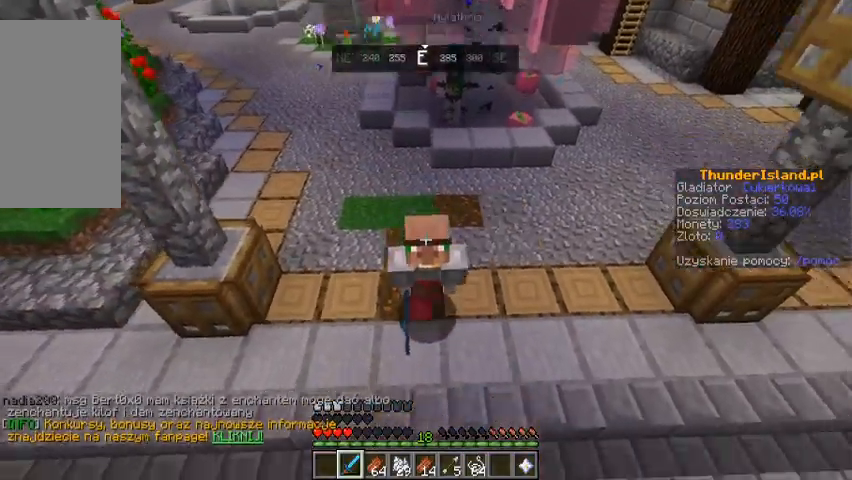
{"keys": ["w"], "mouse": [], "events": []}
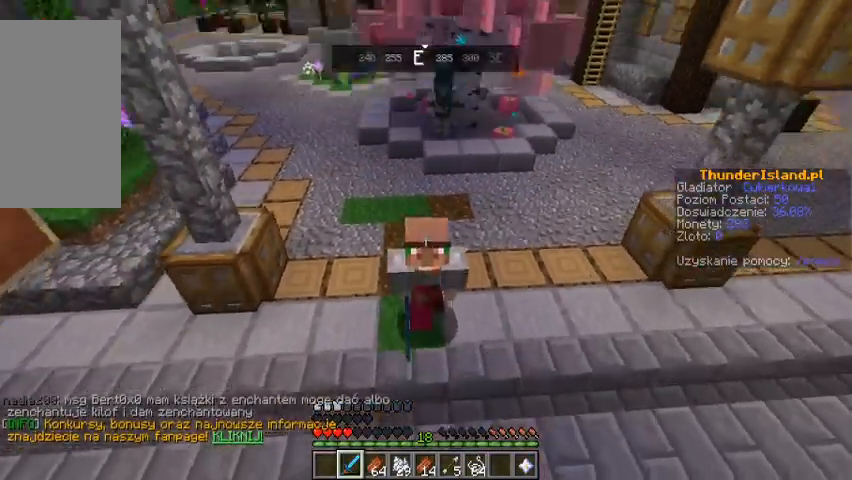
{"keys": ["w"], "mouse": [], "events": []}
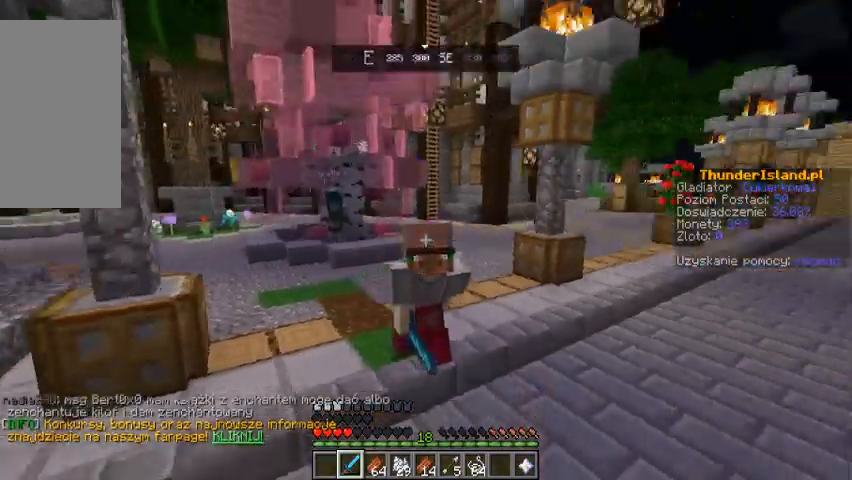
{"keys": ["w"], "mouse": [], "events": []}
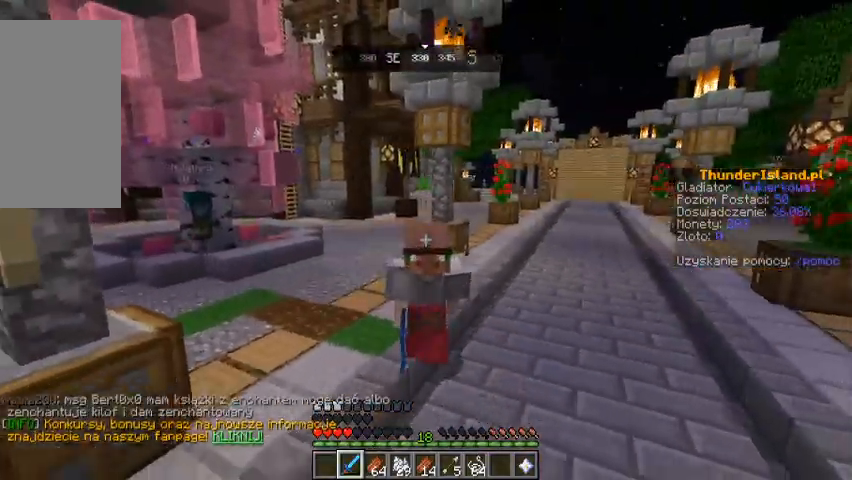
{"keys": ["w"], "mouse": [], "events": []}
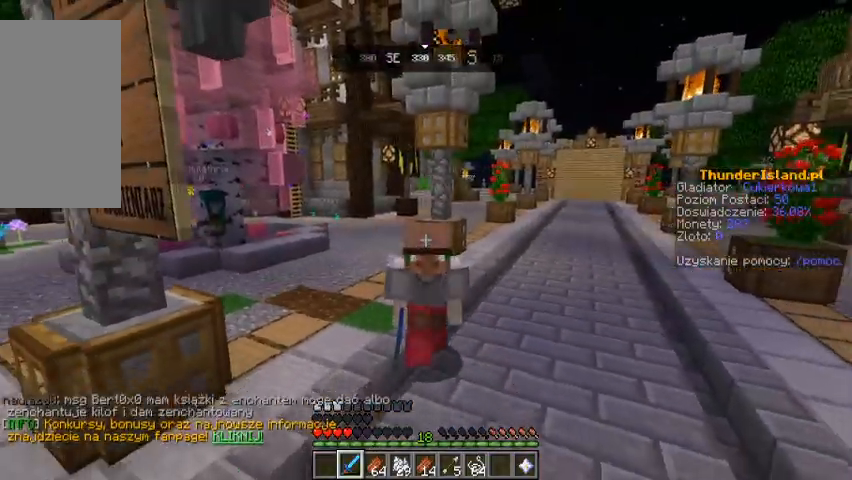
{"keys": ["w"], "mouse": [], "events": []}
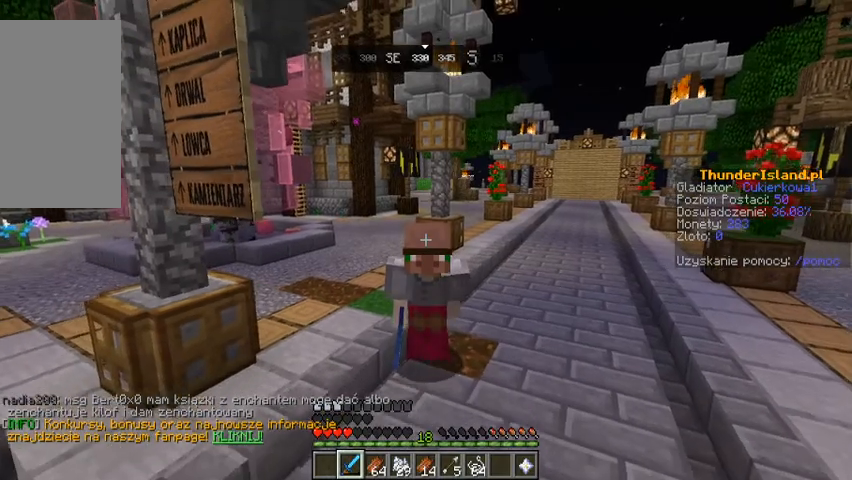
{"keys": ["w"], "mouse": [], "events": []}
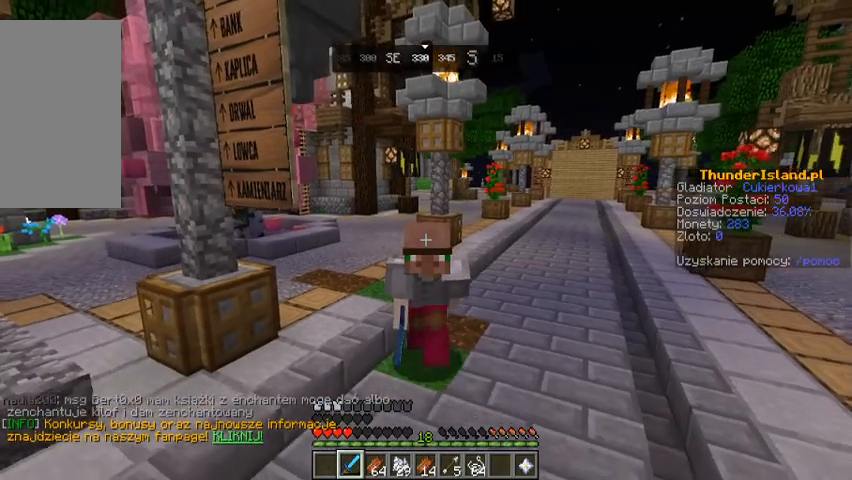
{"keys": ["w"], "mouse": [], "events": []}
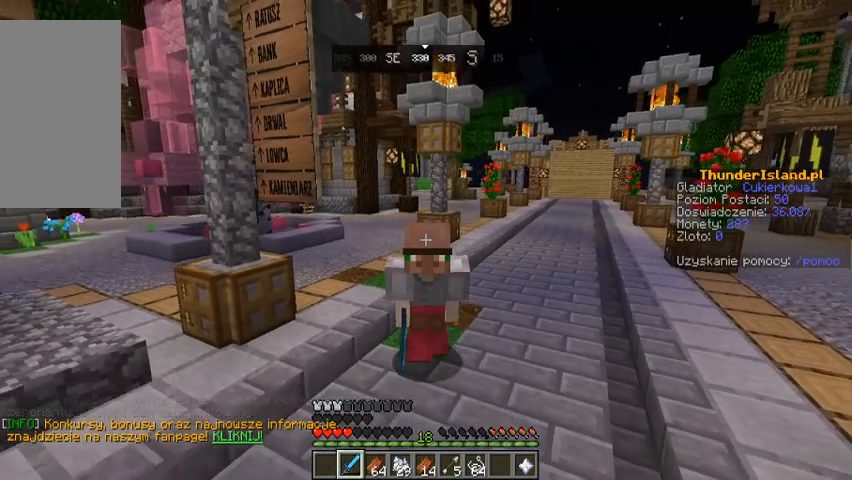
{"keys": ["w"], "mouse": [], "events": []}
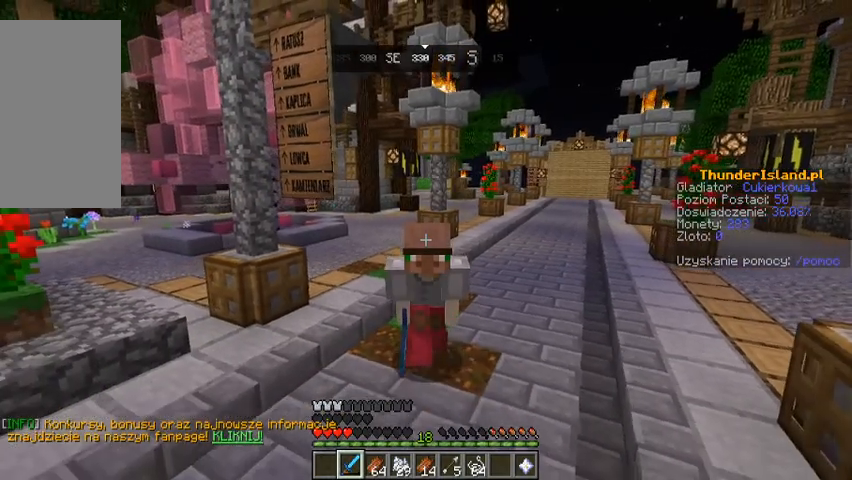
{"keys": ["w"], "mouse": [], "events": []}
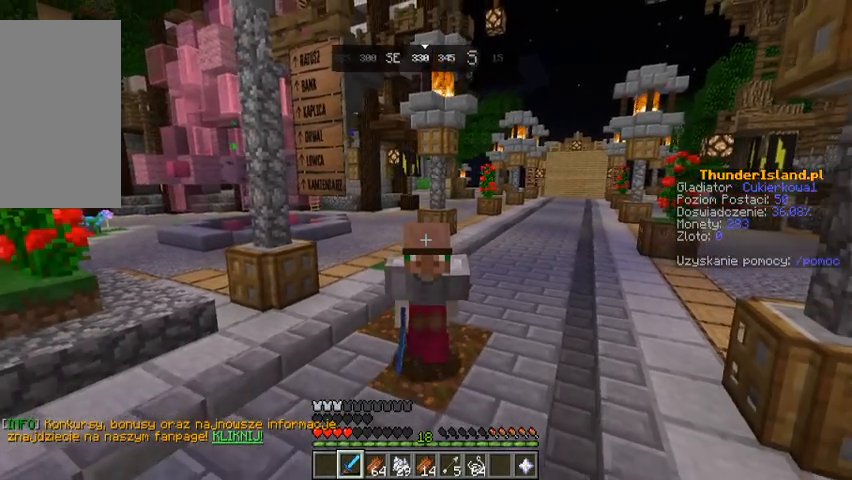
{"keys": [], "mouse": [], "events": [[67, "w", "up"]]}